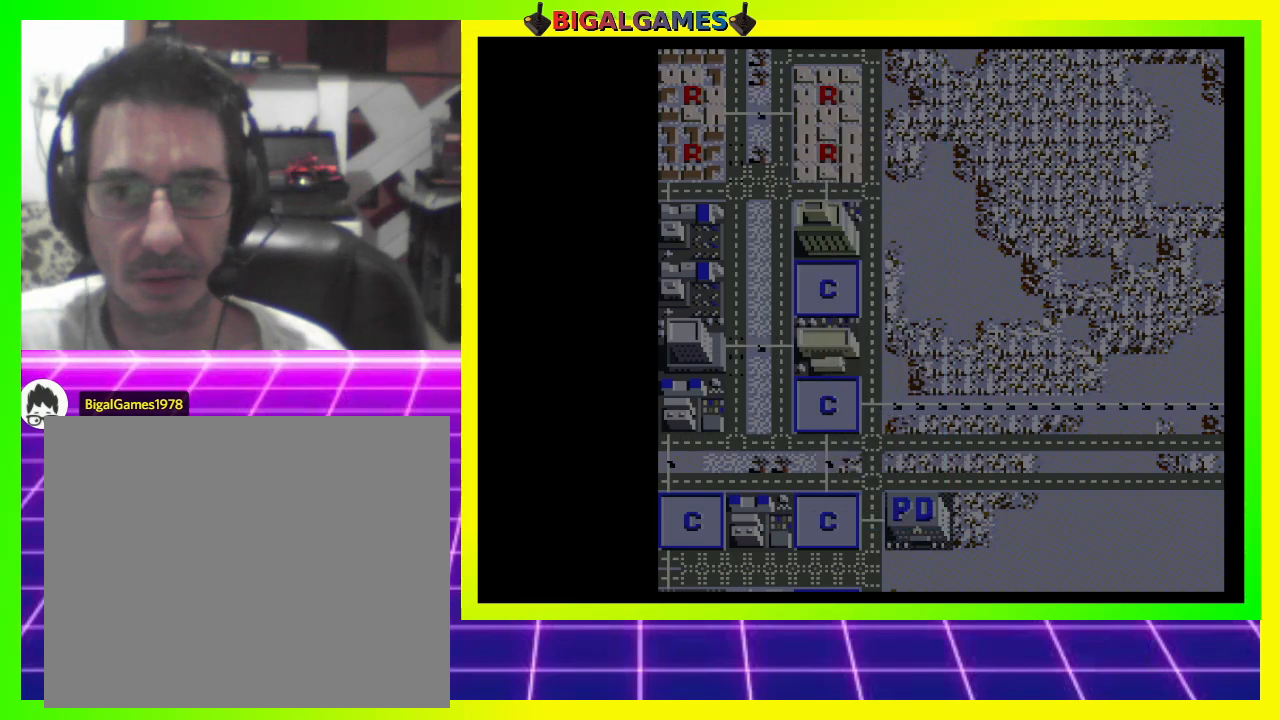
Gameplay with a controller (PlayStation layout); each line is a JSON object with the inputs held at the frame after it. "events" lists button and stick changes between this image and that frame as [ms after this image, input, new state], when the widget could be followed in between. Not read: left_stick.
{"buttons": [], "right_stick": "center", "events": []}
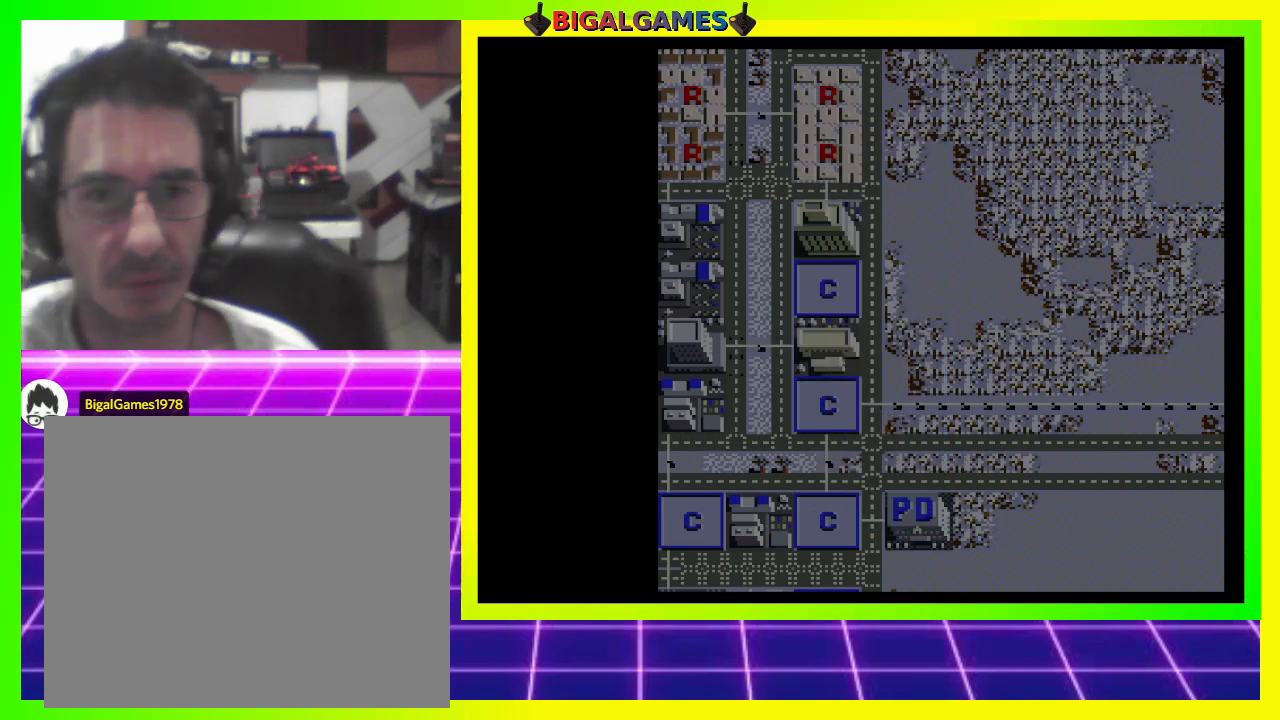
{"buttons": [], "right_stick": "center", "events": []}
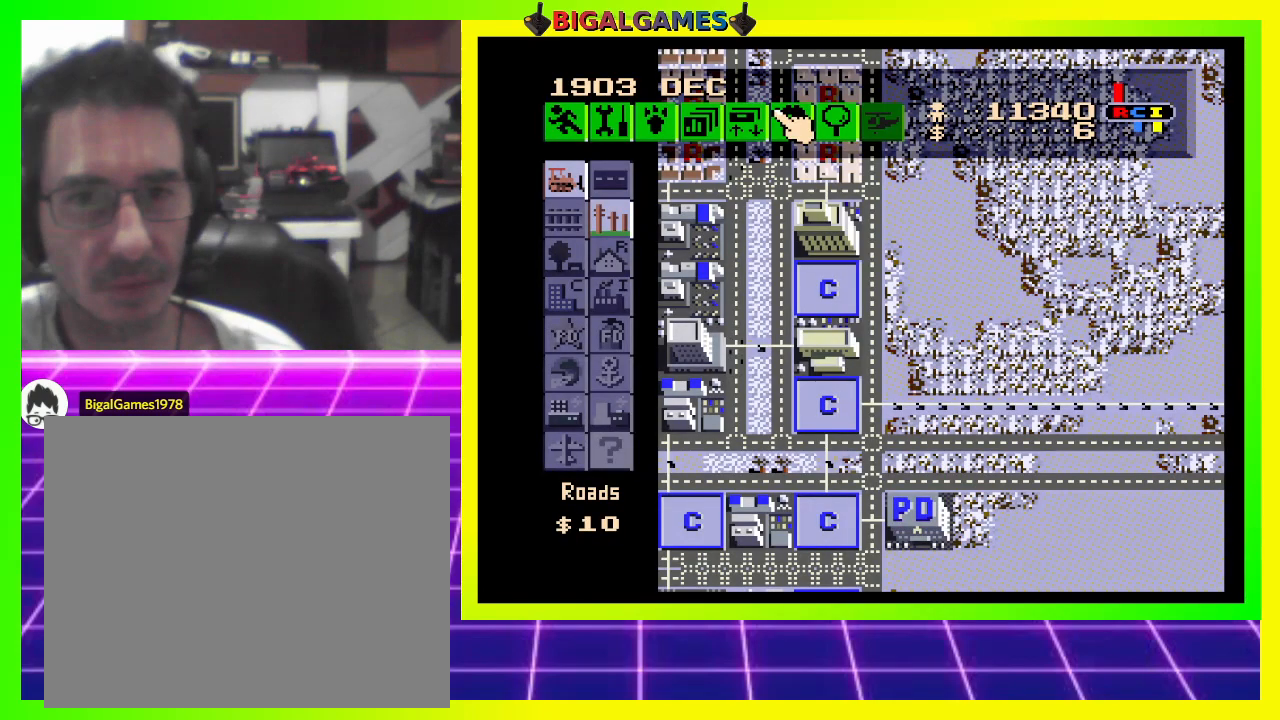
{"buttons": ["DPAD_LEFT"], "right_stick": "center", "events": [[433, "DPAD_LEFT", "down"]]}
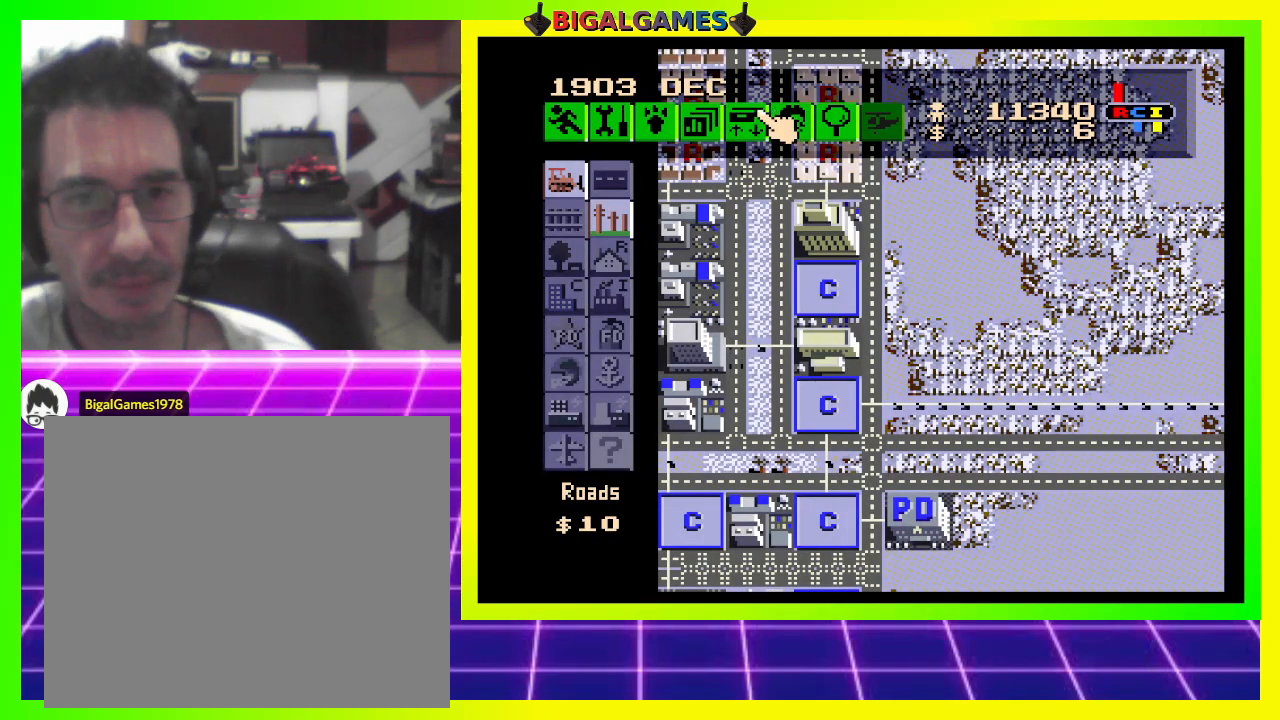
{"buttons": ["CROSS"], "right_stick": "center", "events": [[33, "DPAD_LEFT", "up"], [400, "CROSS", "down"]]}
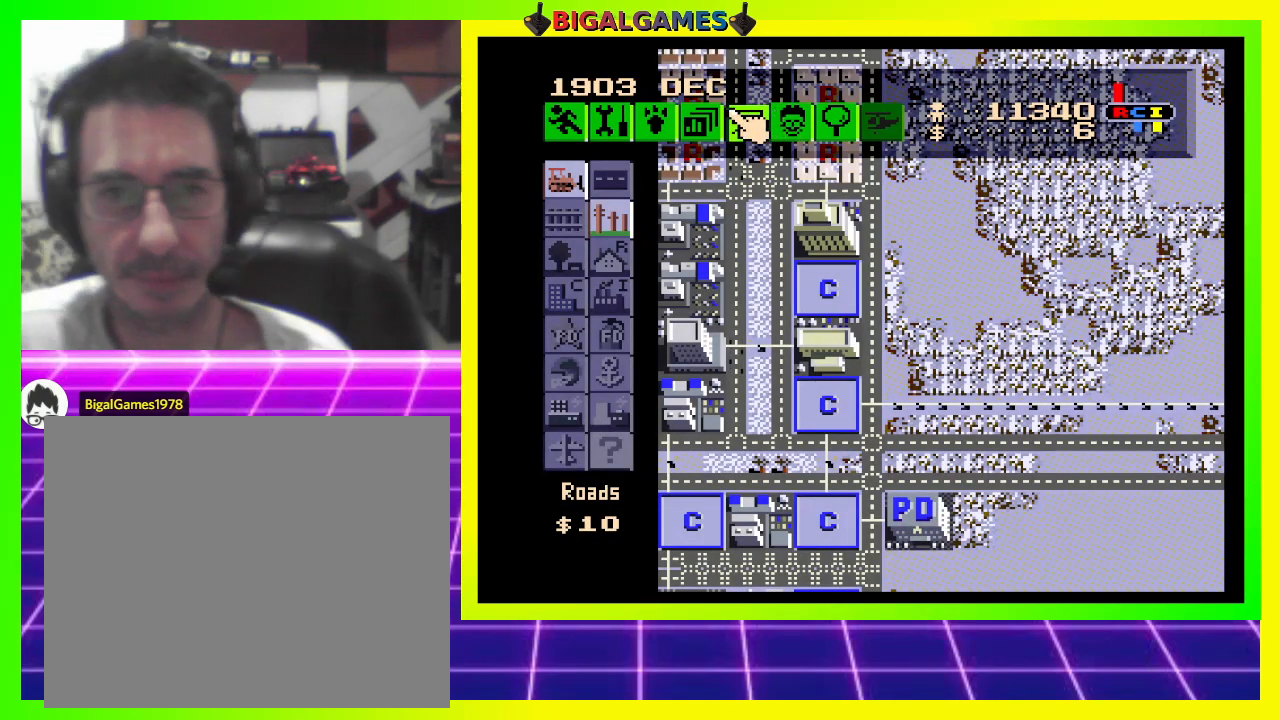
{"buttons": [], "right_stick": "center", "events": [[33, "CROSS", "up"]]}
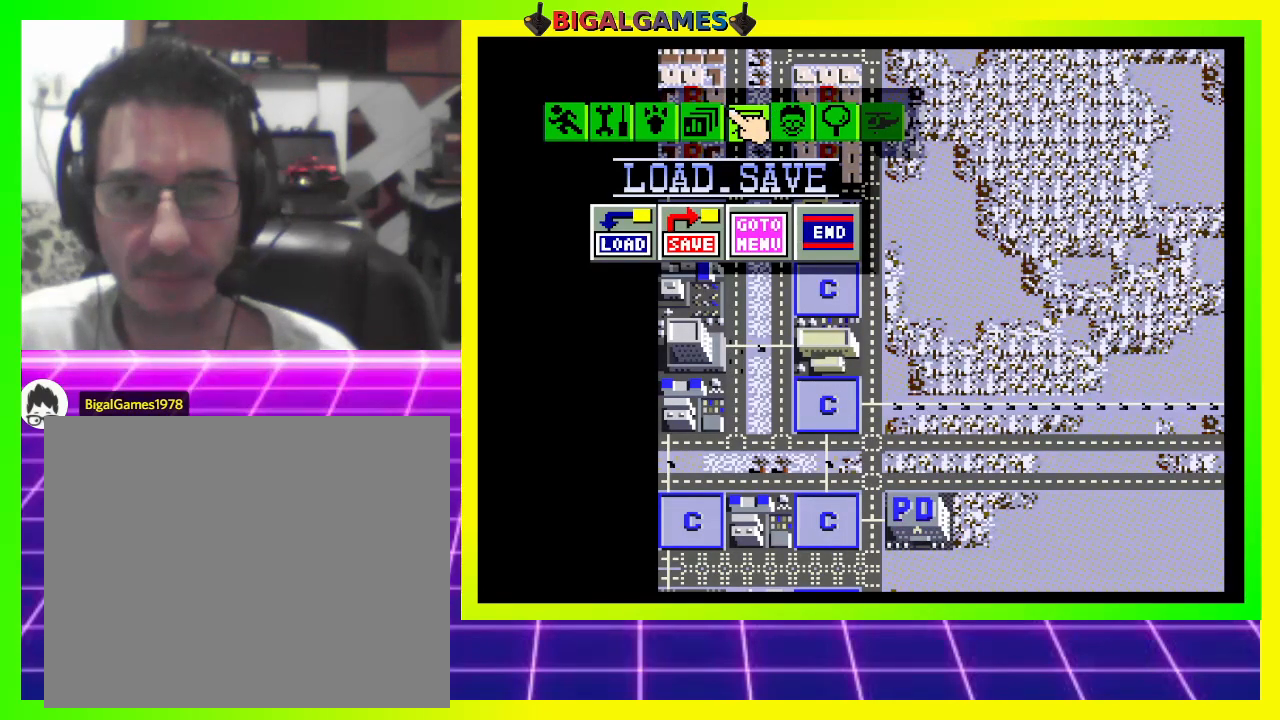
{"buttons": [], "right_stick": "center", "events": []}
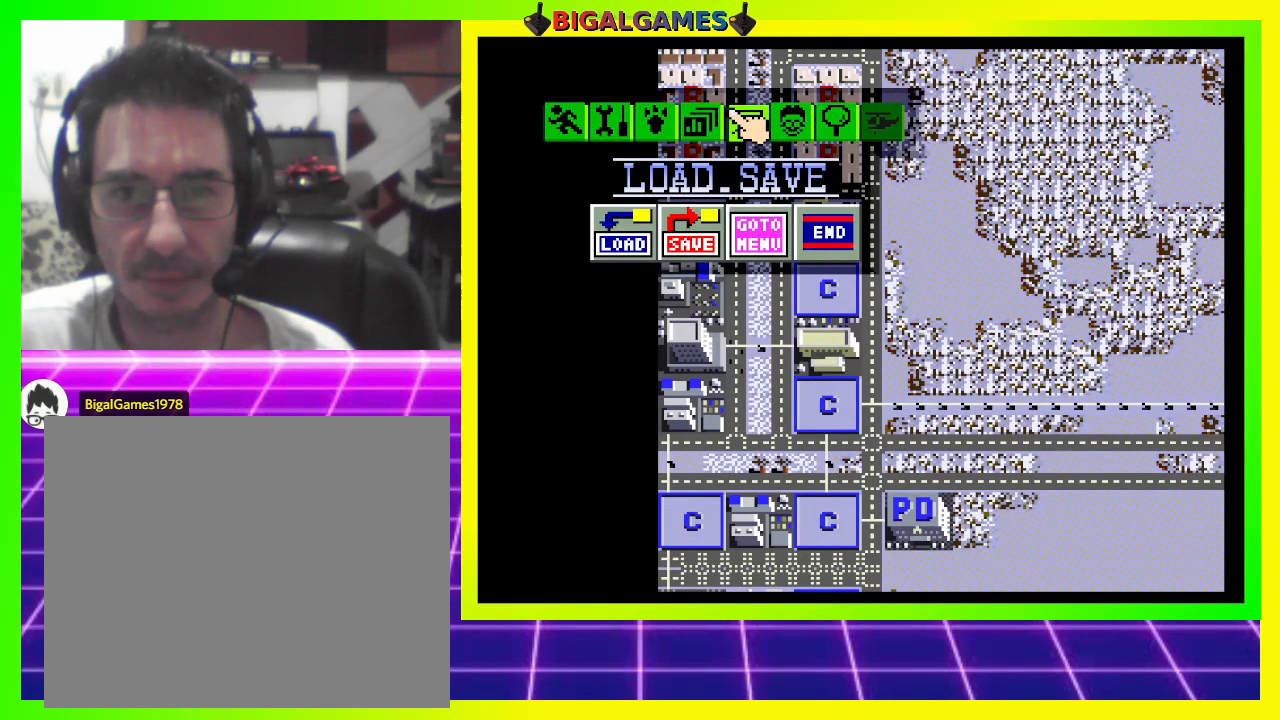
{"buttons": ["DPAD_DOWN"], "right_stick": "center", "events": [[433, "DPAD_DOWN", "down"]]}
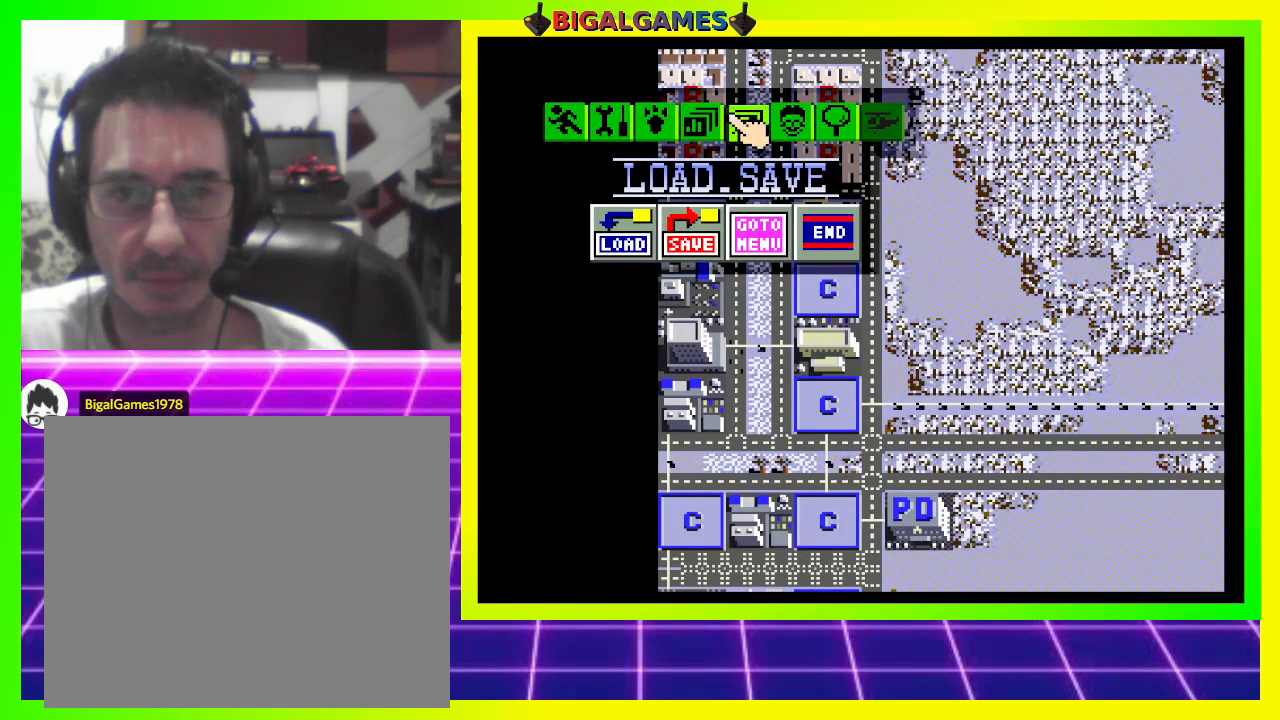
{"buttons": [], "right_stick": "center", "events": [[400, "DPAD_DOWN", "up"]]}
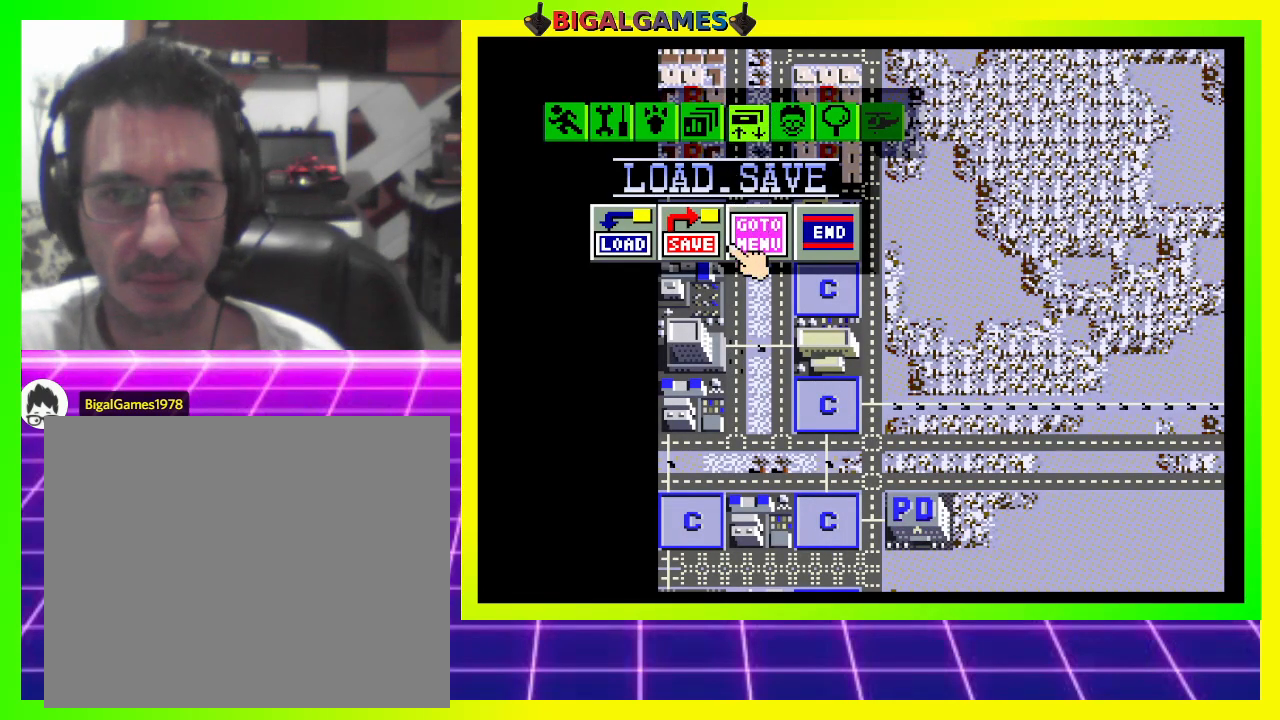
{"buttons": [], "right_stick": "center", "events": [[133, "DPAD_LEFT", "down"], [400, "DPAD_LEFT", "up"]]}
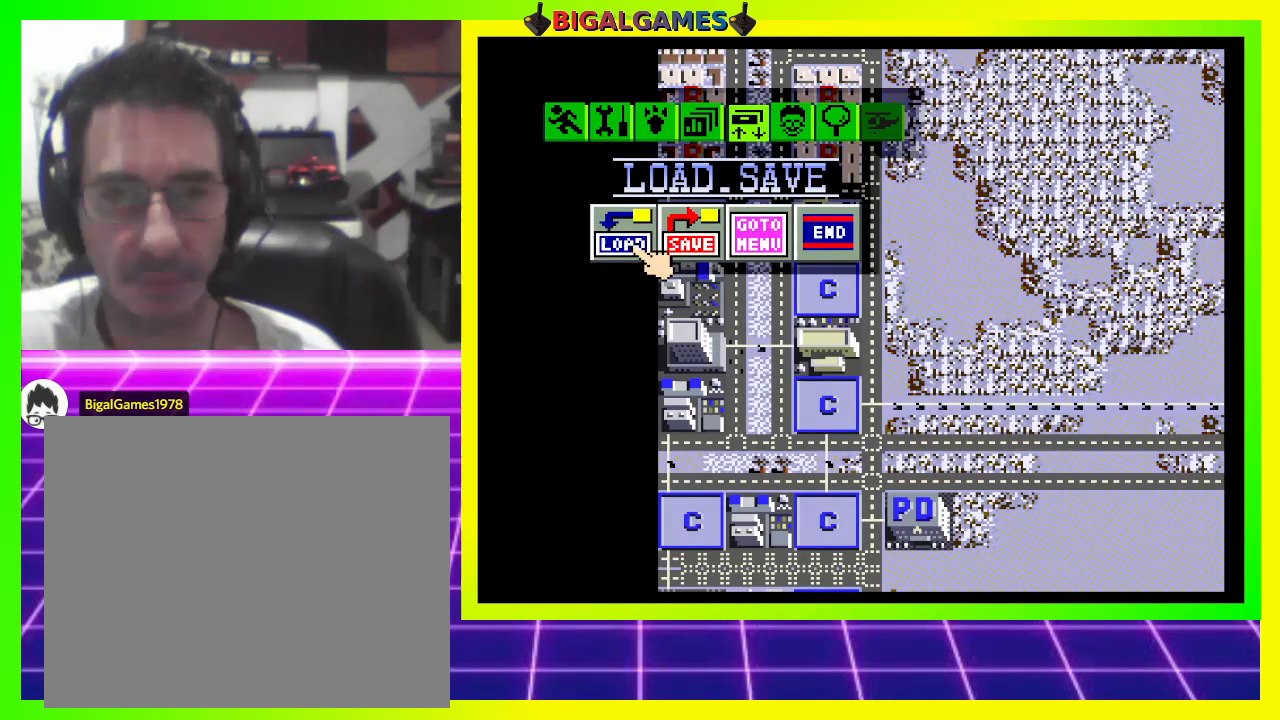
{"buttons": ["DPAD_RIGHT"], "right_stick": "center", "events": [[467, "DPAD_RIGHT", "down"]]}
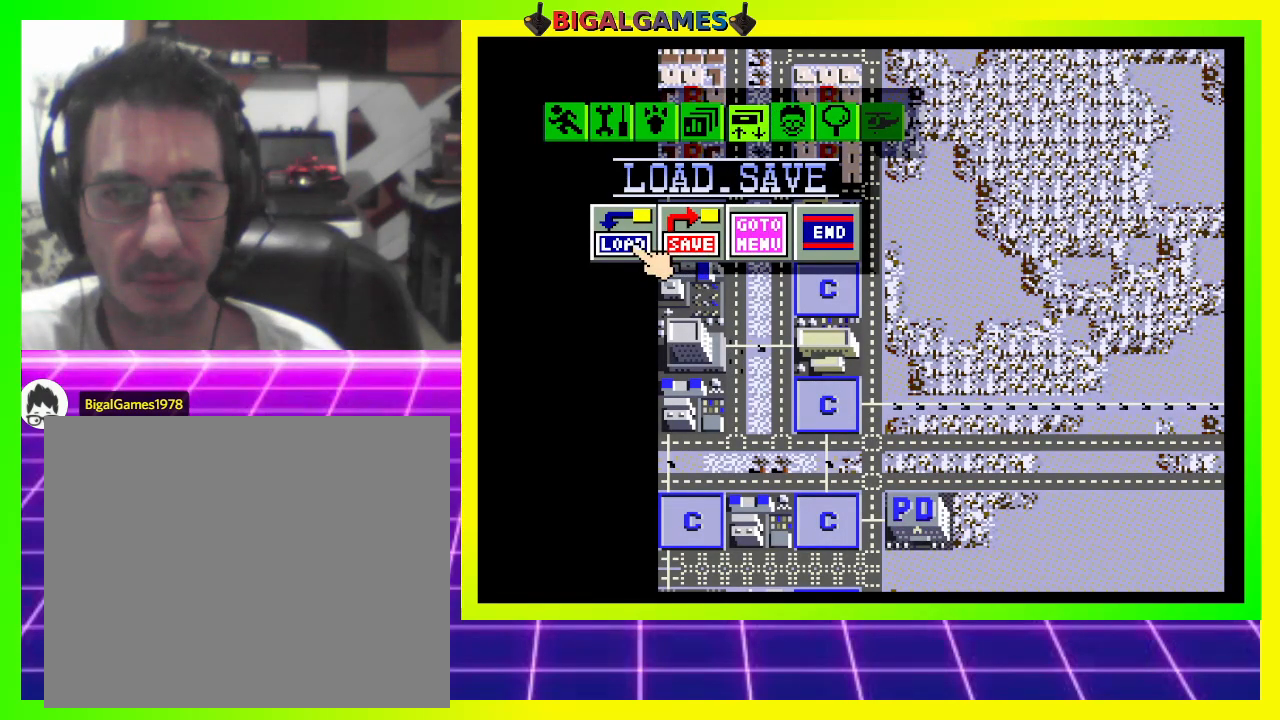
{"buttons": ["CROSS"], "right_stick": "center", "events": [[100, "DPAD_RIGHT", "up"], [400, "CROSS", "down"]]}
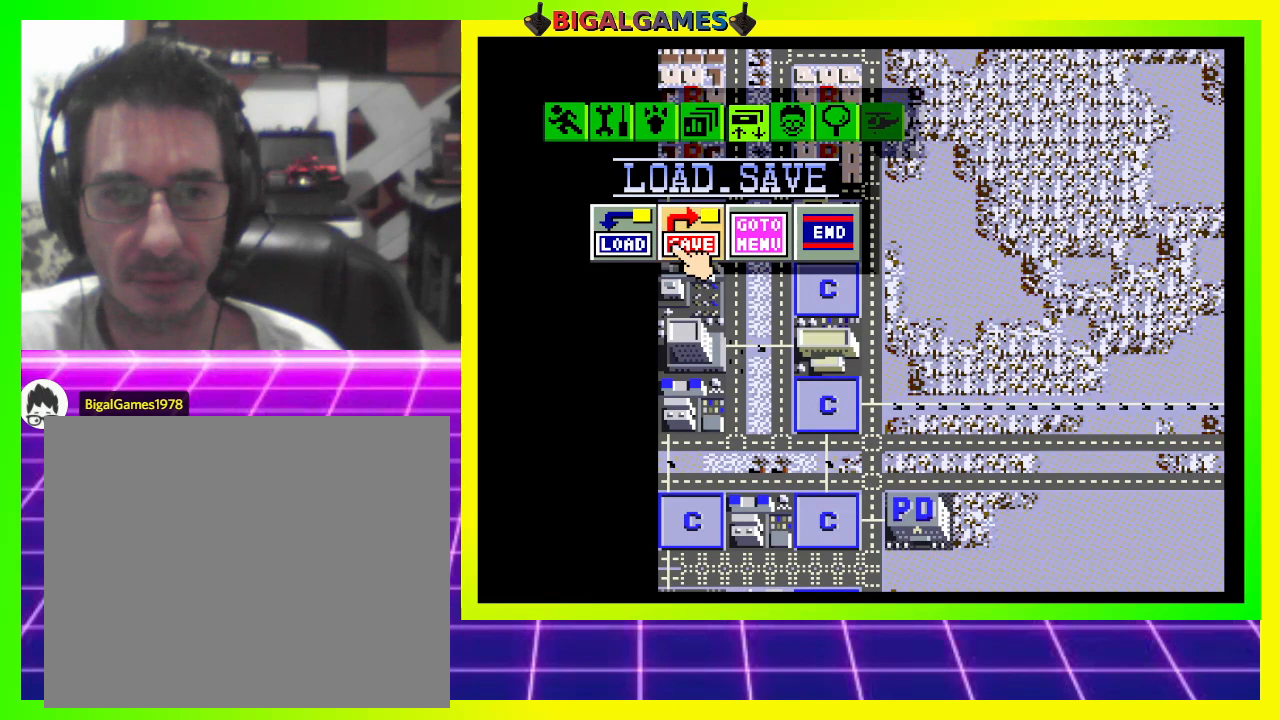
{"buttons": [], "right_stick": "center", "events": [[33, "CROSS", "up"]]}
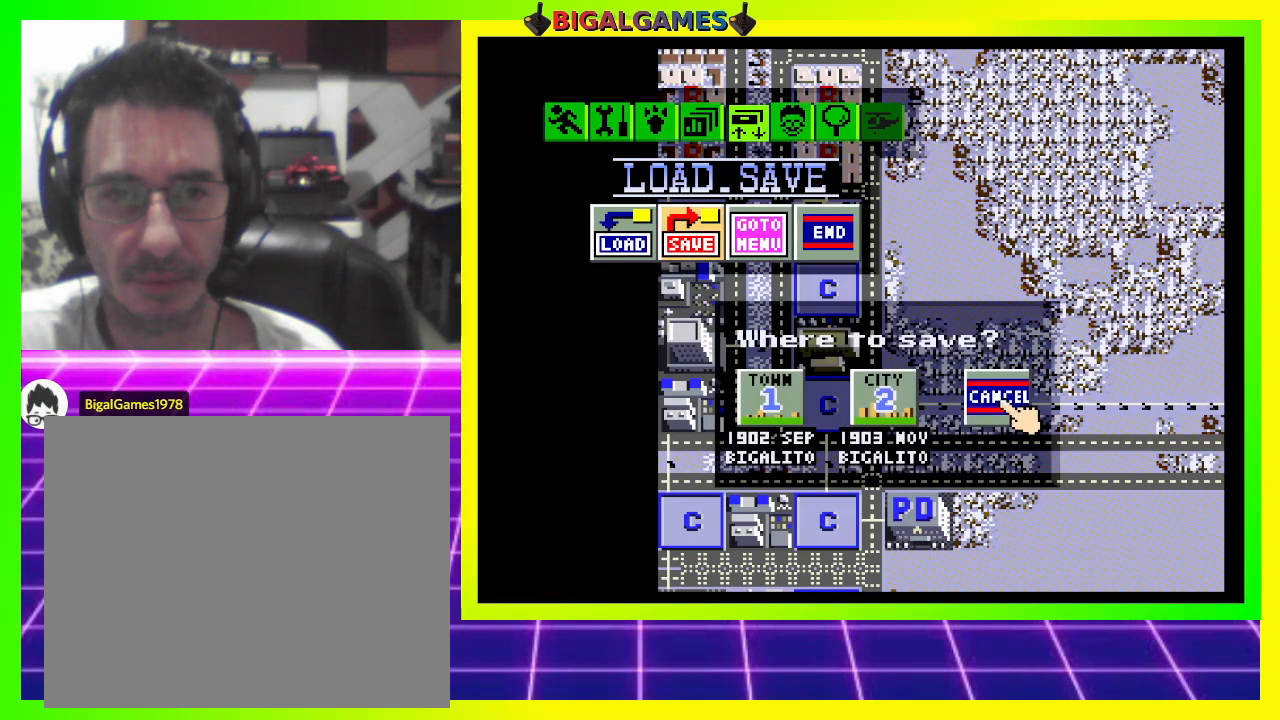
{"buttons": [], "right_stick": "center", "events": []}
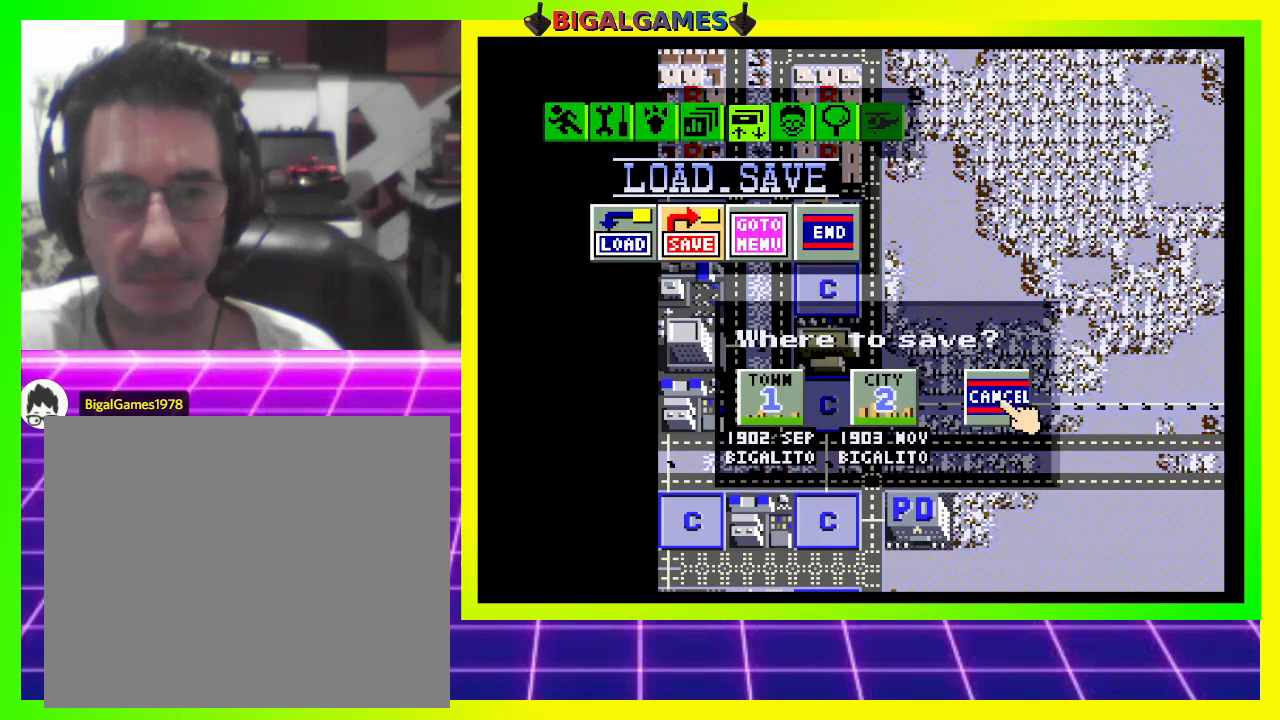
{"buttons": [], "right_stick": "center", "events": []}
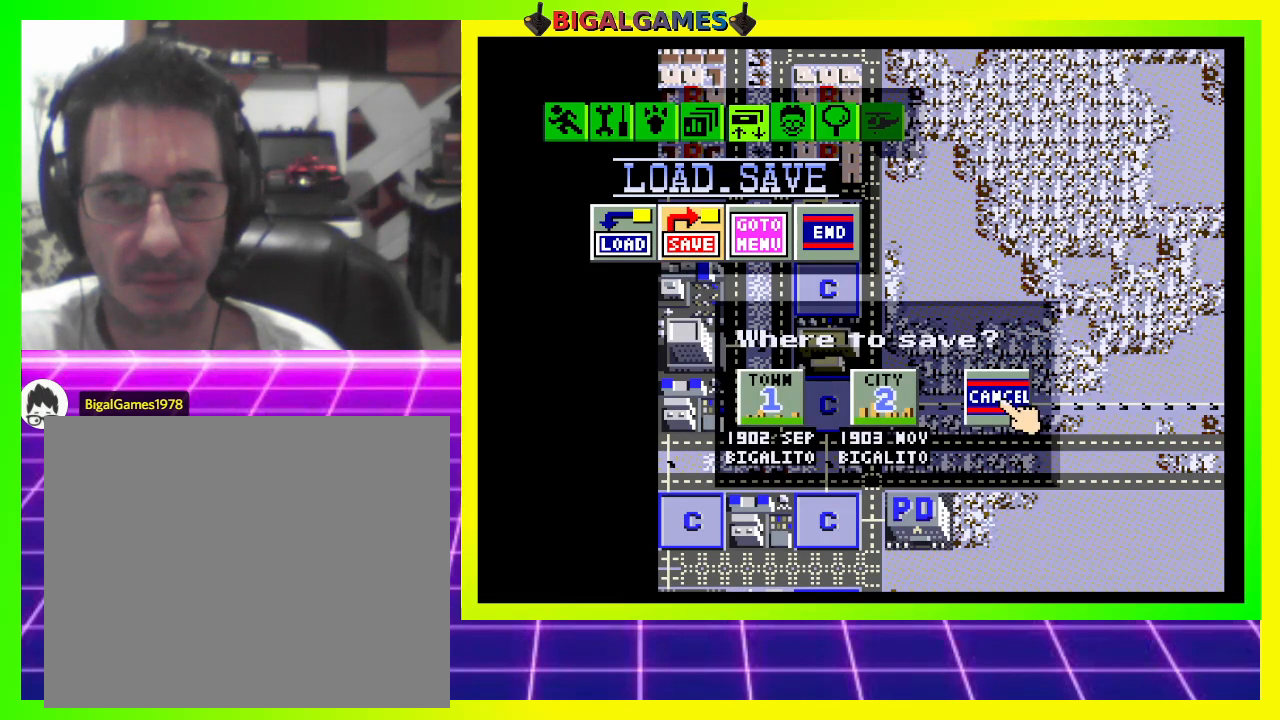
{"buttons": [], "right_stick": "center", "events": []}
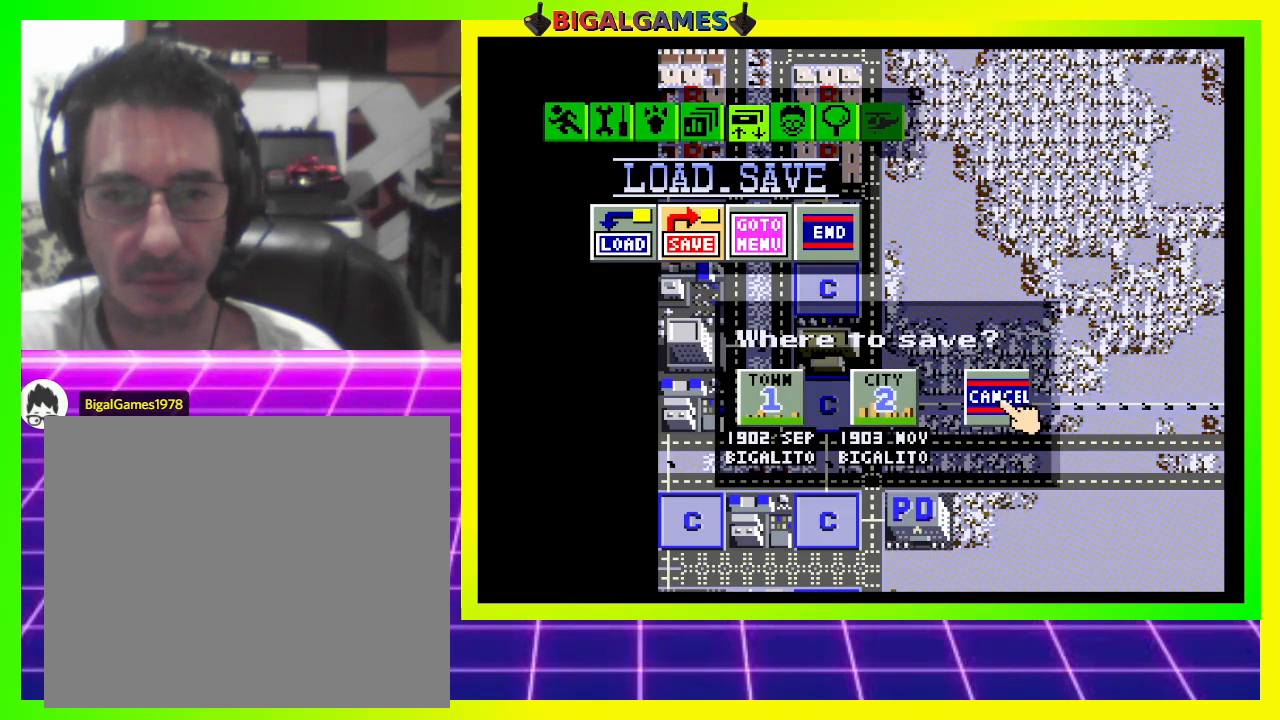
{"buttons": [], "right_stick": "center", "events": [[200, "CROSS", "down"], [300, "CROSS", "up"]]}
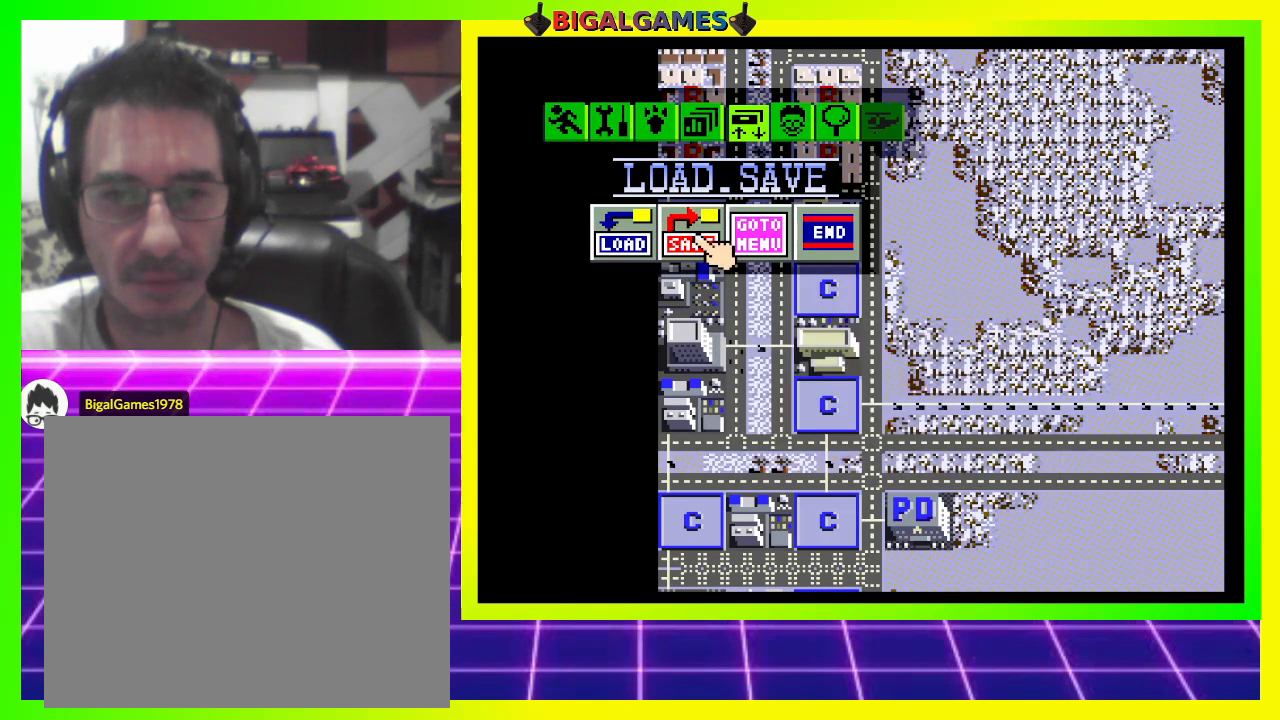
{"buttons": ["DPAD_RIGHT"], "right_stick": "center", "events": [[400, "DPAD_RIGHT", "down"]]}
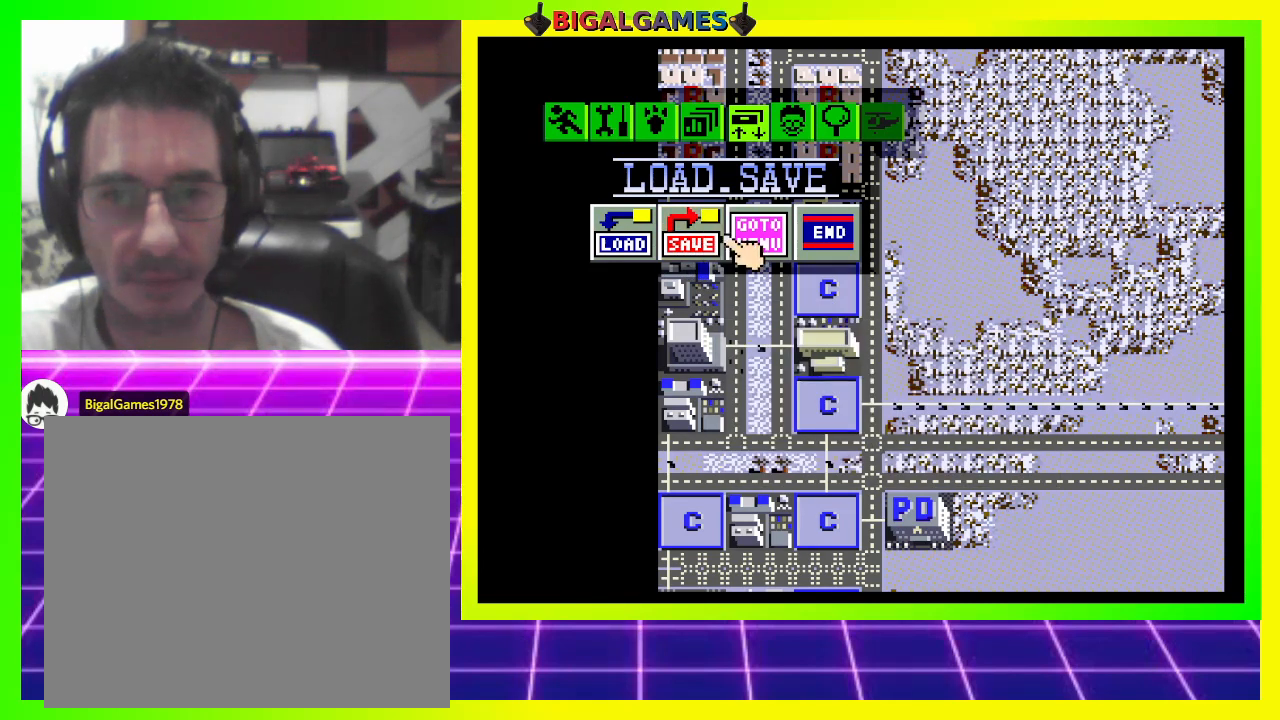
{"buttons": [], "right_stick": "center", "events": [[33, "DPAD_RIGHT", "up"], [100, "DPAD_RIGHT", "down"], [233, "DPAD_RIGHT", "up"], [400, "DPAD_RIGHT", "down"], [500, "DPAD_RIGHT", "up"]]}
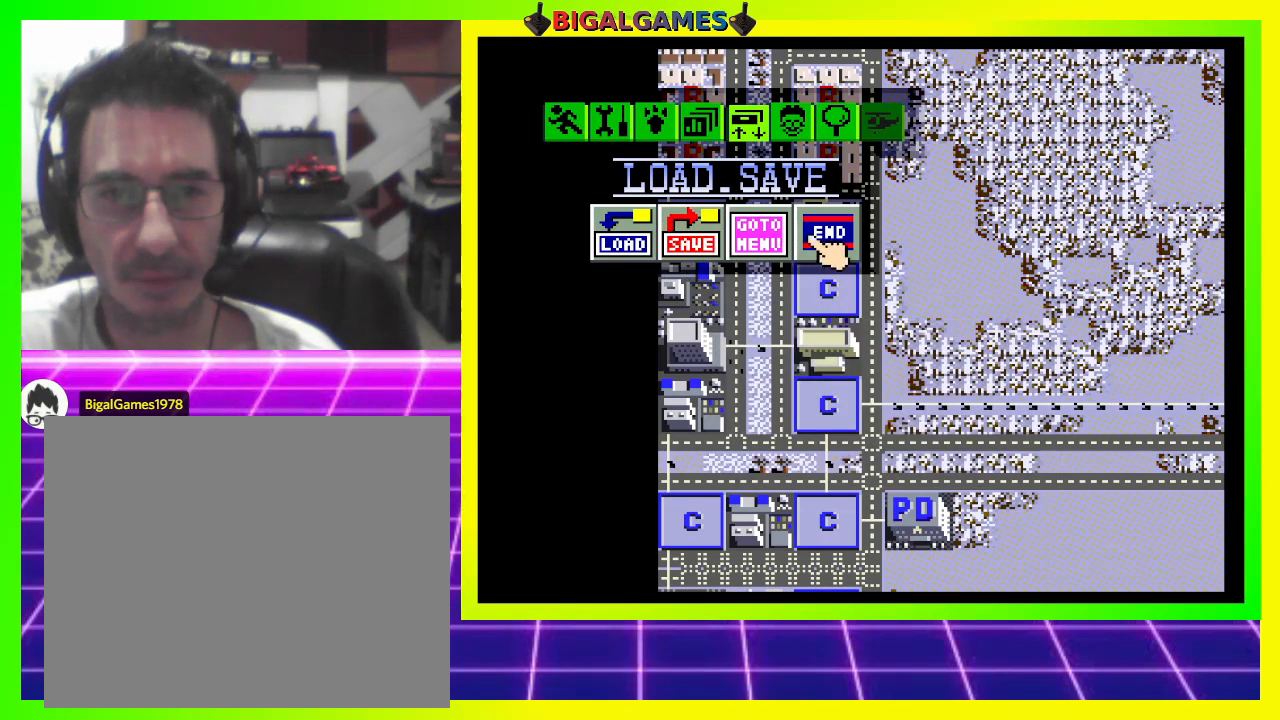
{"buttons": ["DPAD_LEFT"], "right_stick": "center", "events": [[133, "DPAD_RIGHT", "down"], [200, "DPAD_RIGHT", "up"], [500, "DPAD_LEFT", "down"]]}
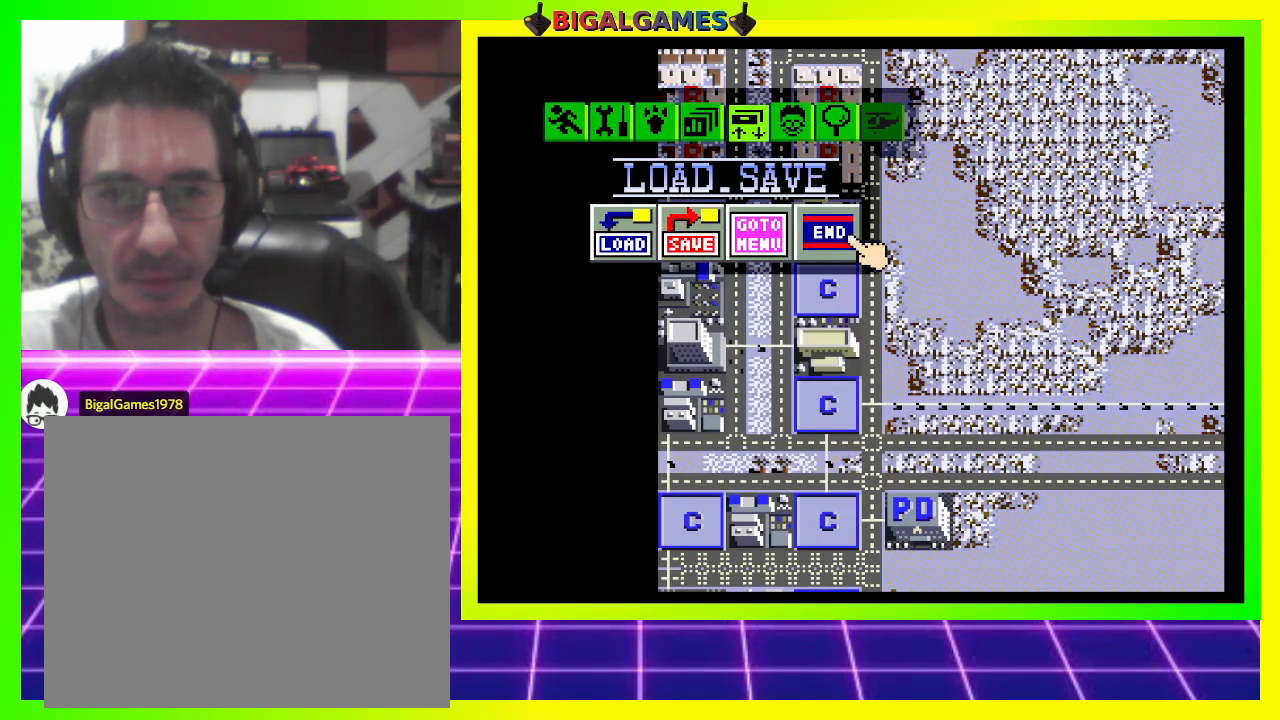
{"buttons": [], "right_stick": "center", "events": [[233, "DPAD_LEFT", "up"]]}
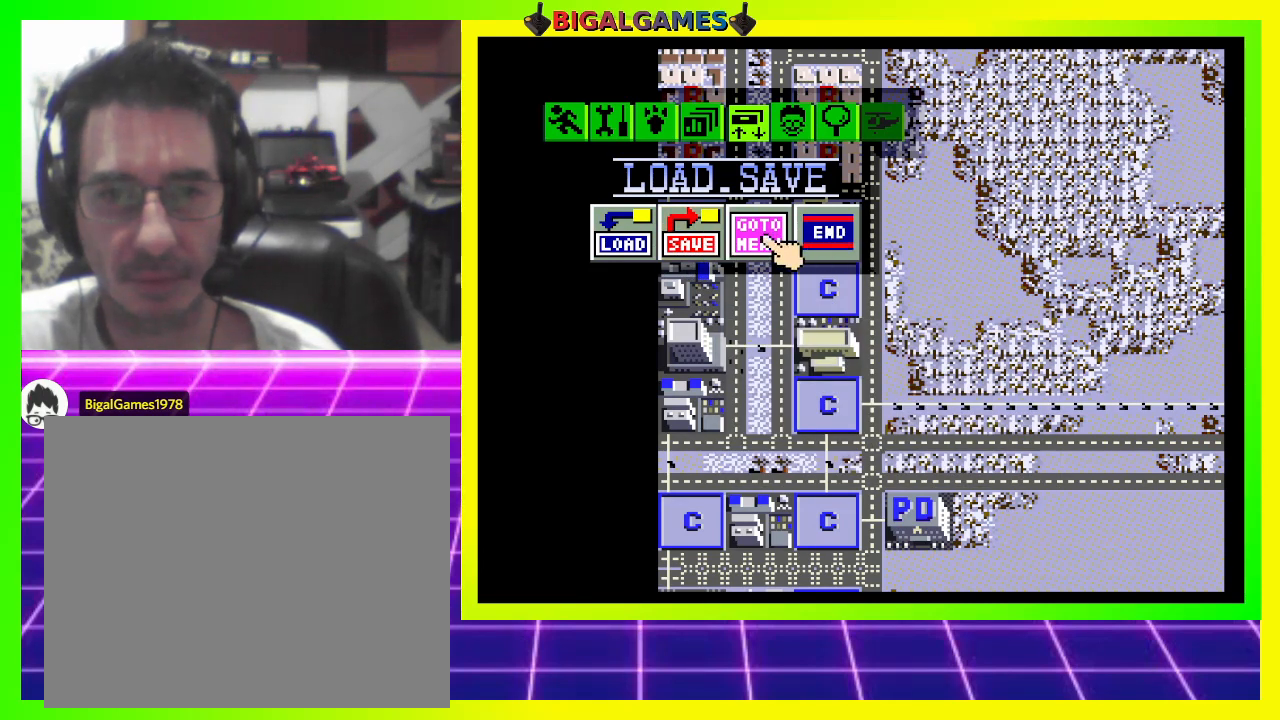
{"buttons": [], "right_stick": "center", "events": [[167, "CROSS", "down"], [300, "CROSS", "up"]]}
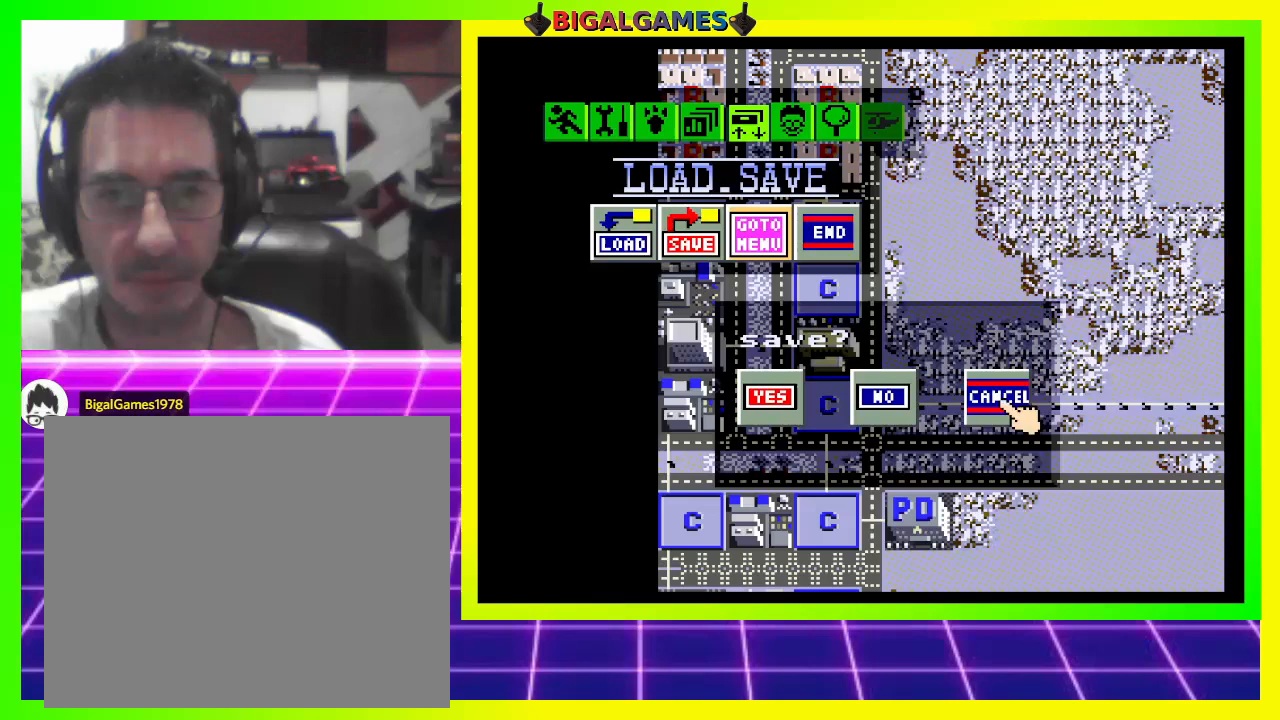
{"buttons": [], "right_stick": "center", "events": []}
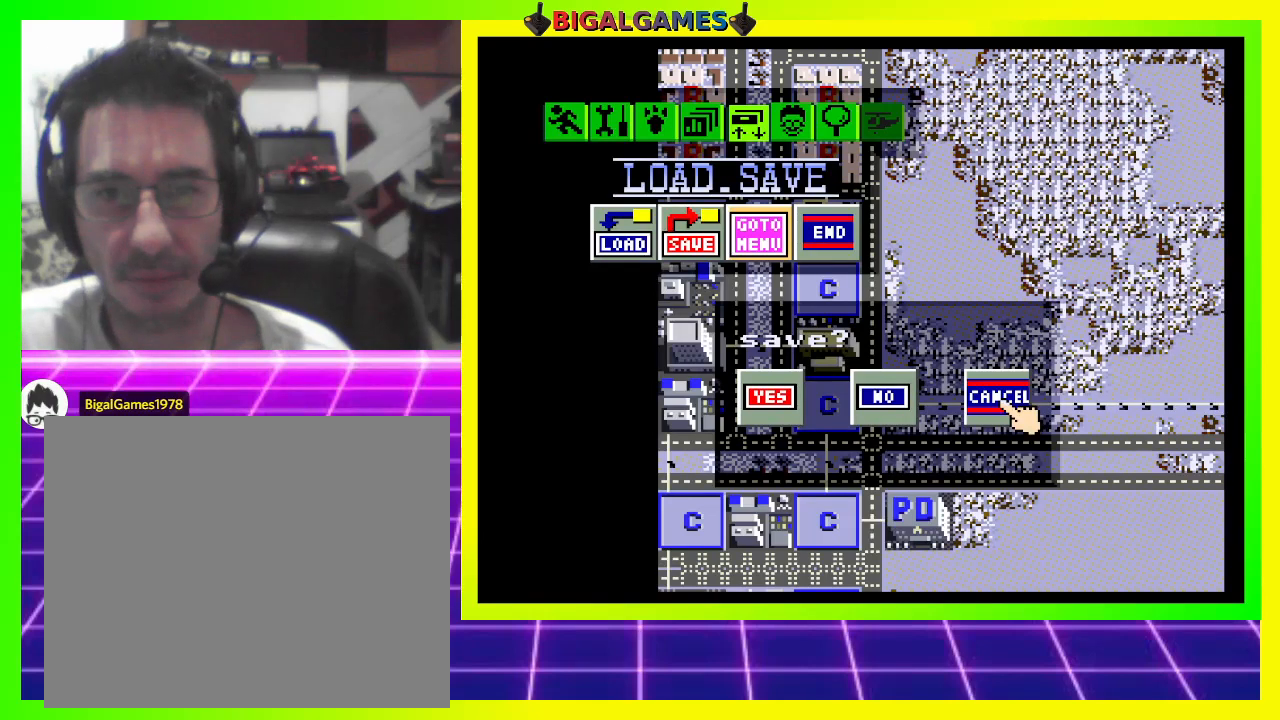
{"buttons": [], "right_stick": "center", "events": [[267, "DPAD_LEFT", "down"], [400, "DPAD_LEFT", "up"]]}
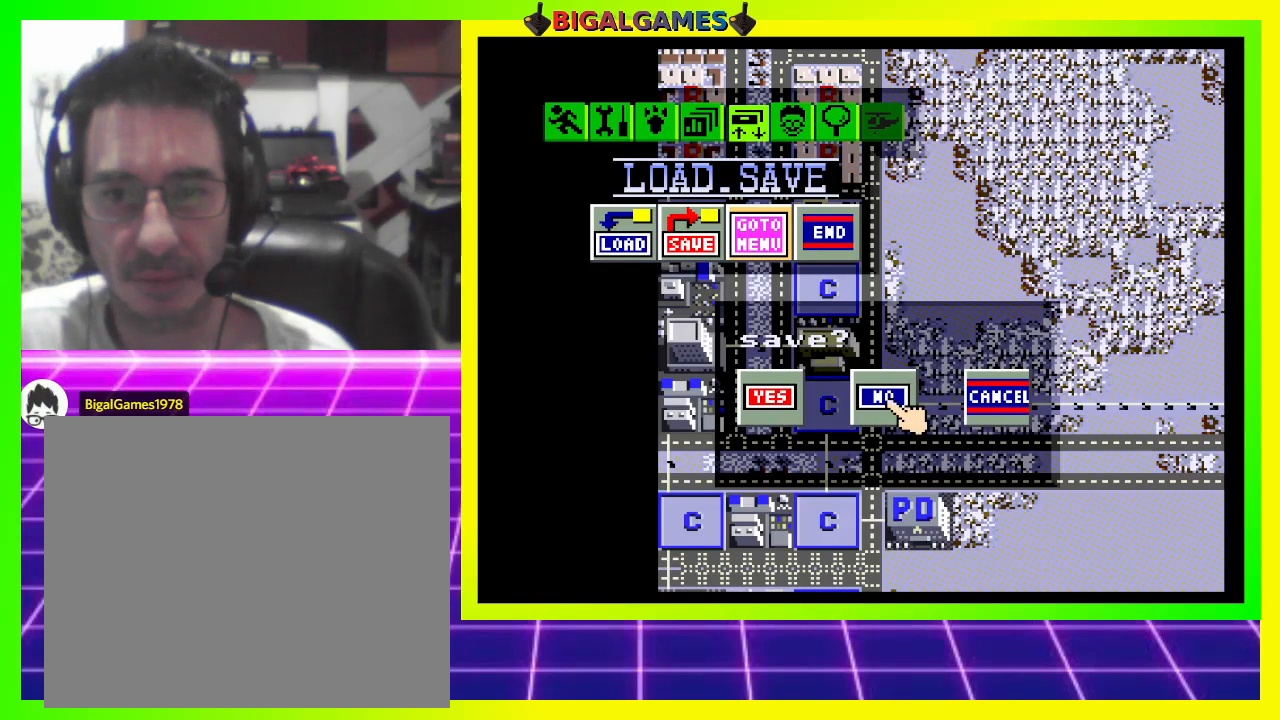
{"buttons": ["CROSS"], "right_stick": "center", "events": [[33, "DPAD_LEFT", "down"], [133, "DPAD_LEFT", "up"], [500, "CROSS", "down"]]}
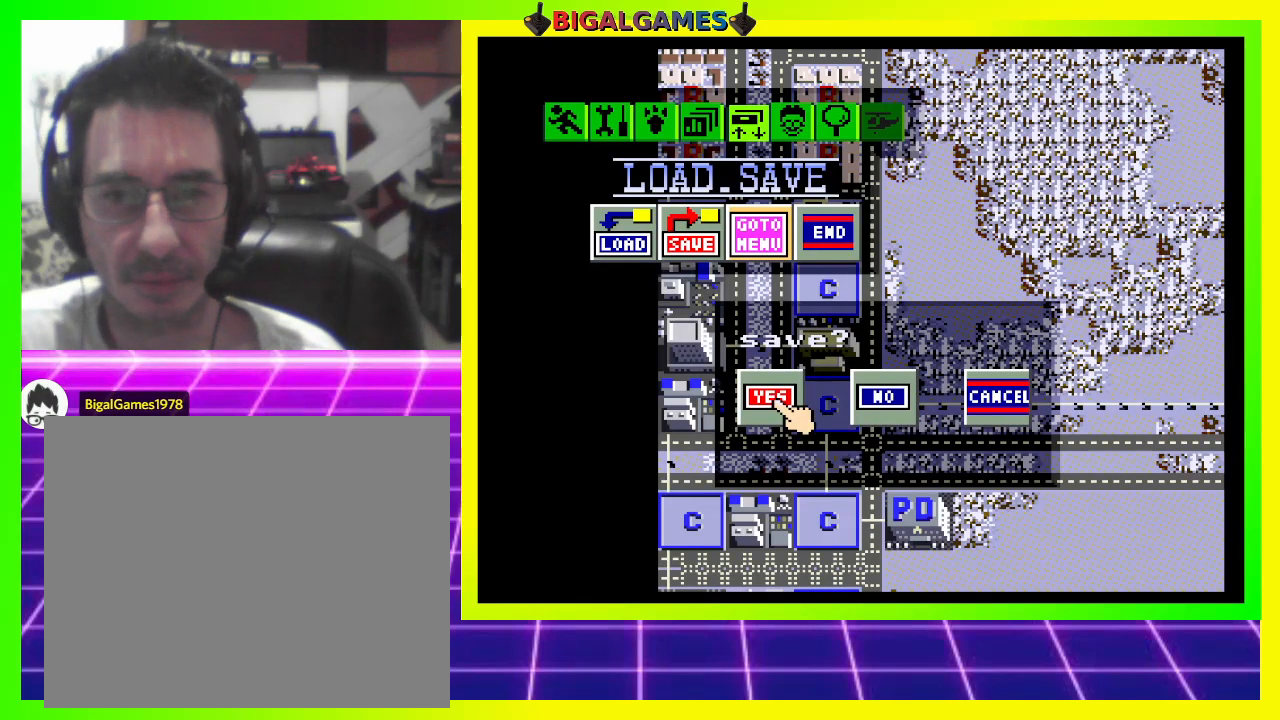
{"buttons": [], "right_stick": "center", "events": [[100, "CROSS", "up"]]}
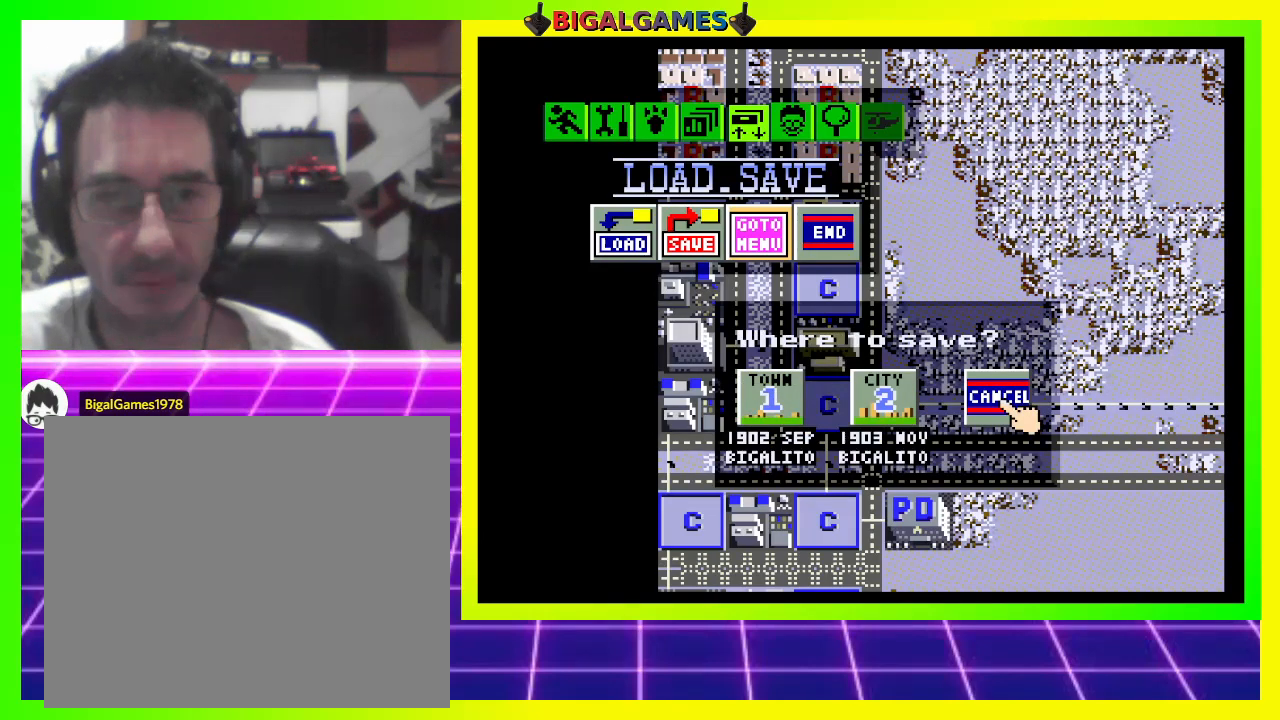
{"buttons": [], "right_stick": "center", "events": []}
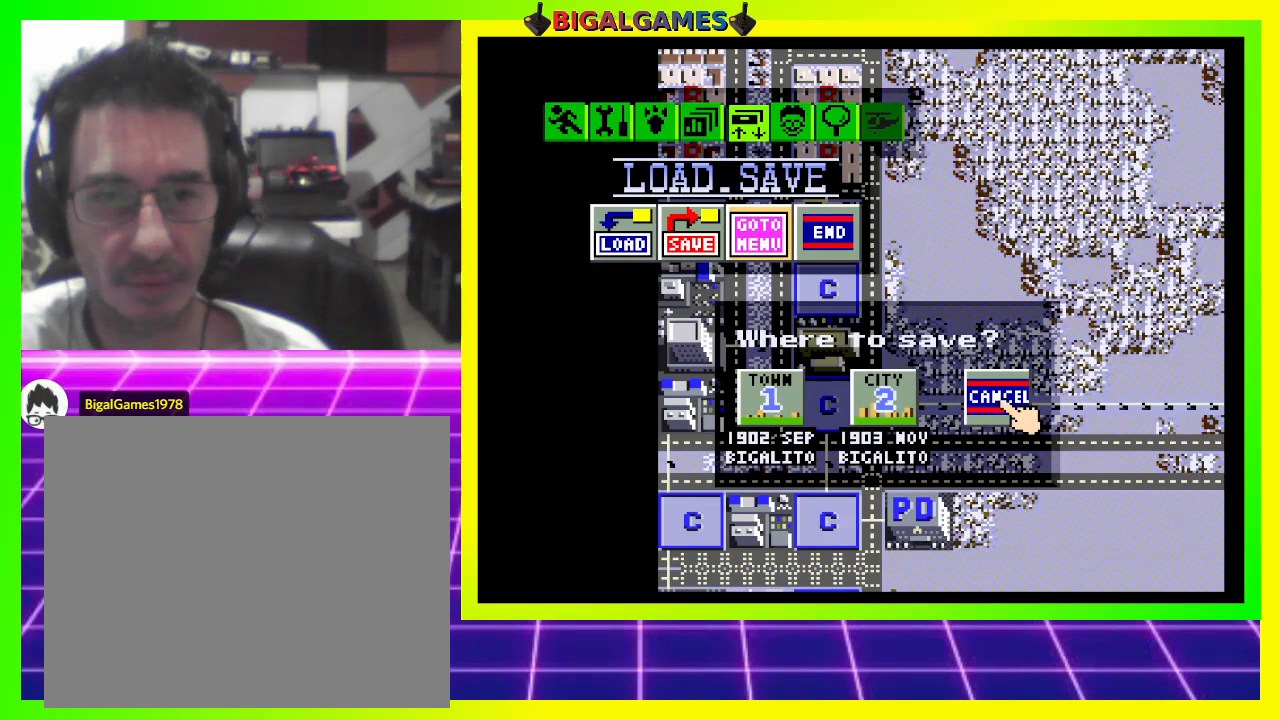
{"buttons": [], "right_stick": "center", "events": [[67, "CROSS", "down"], [200, "CROSS", "up"]]}
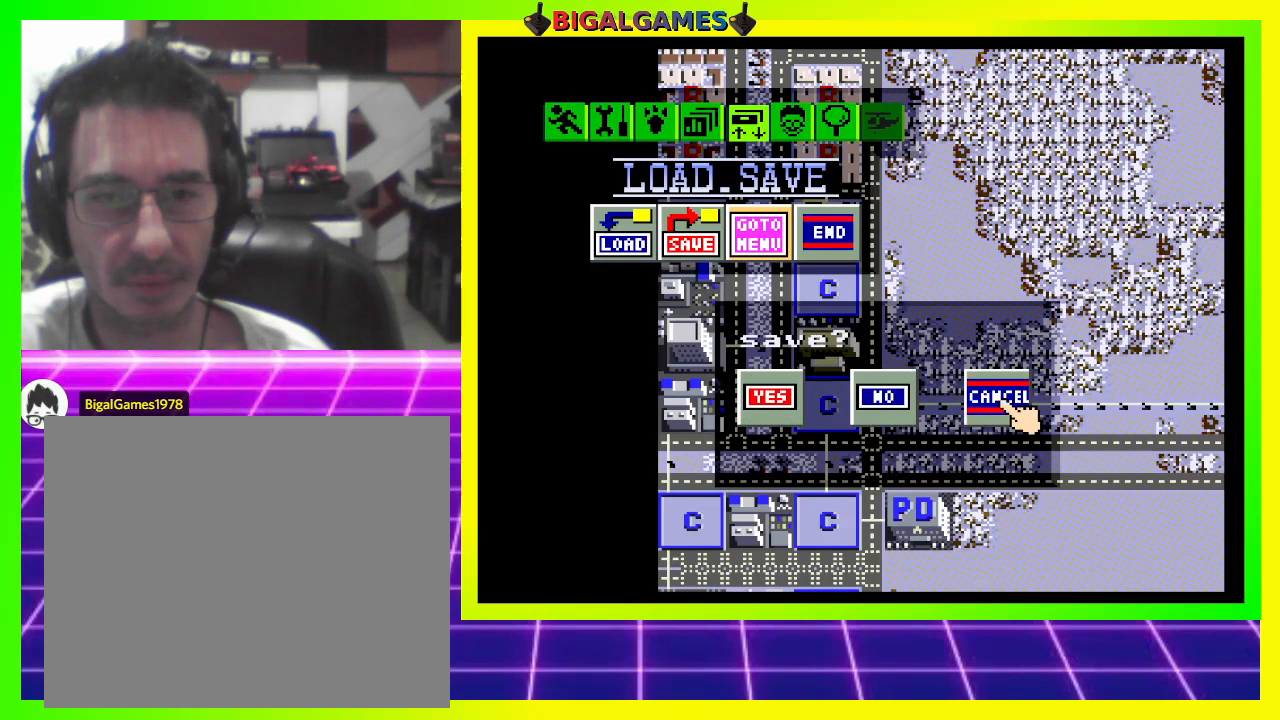
{"buttons": [], "right_stick": "center", "events": []}
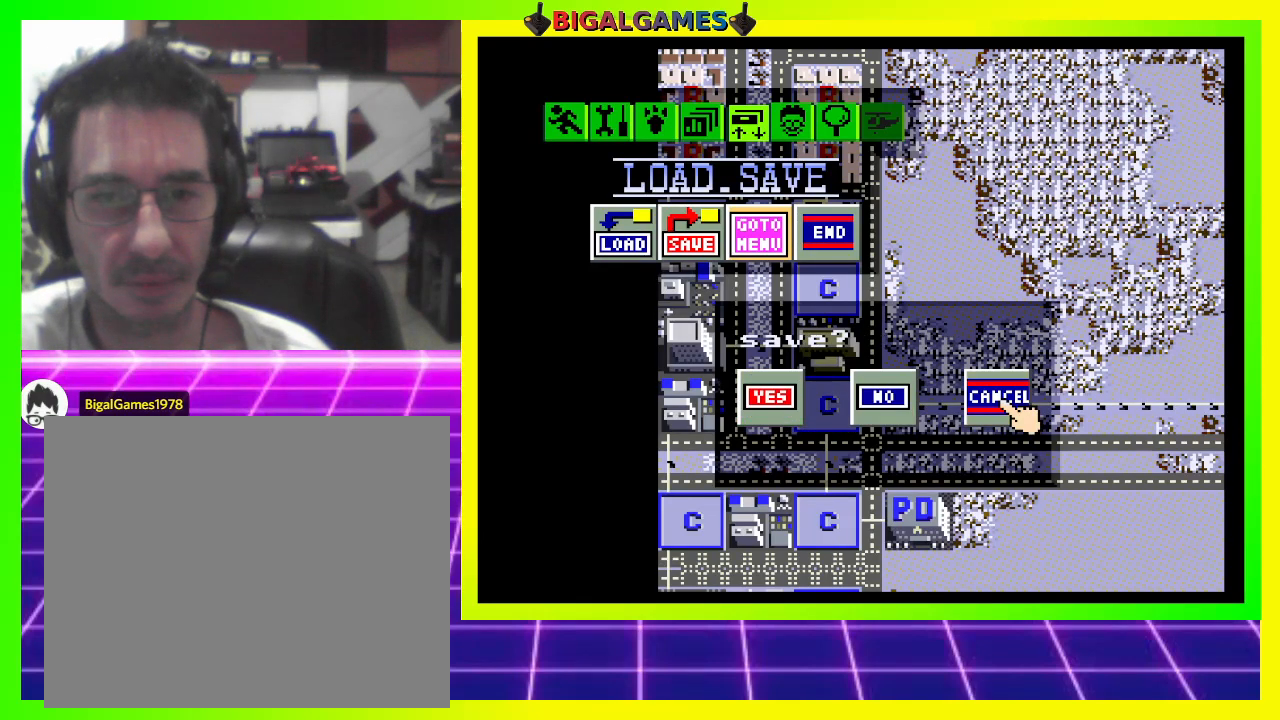
{"buttons": [], "right_stick": "center", "events": [[100, "CROSS", "down"], [200, "CROSS", "up"]]}
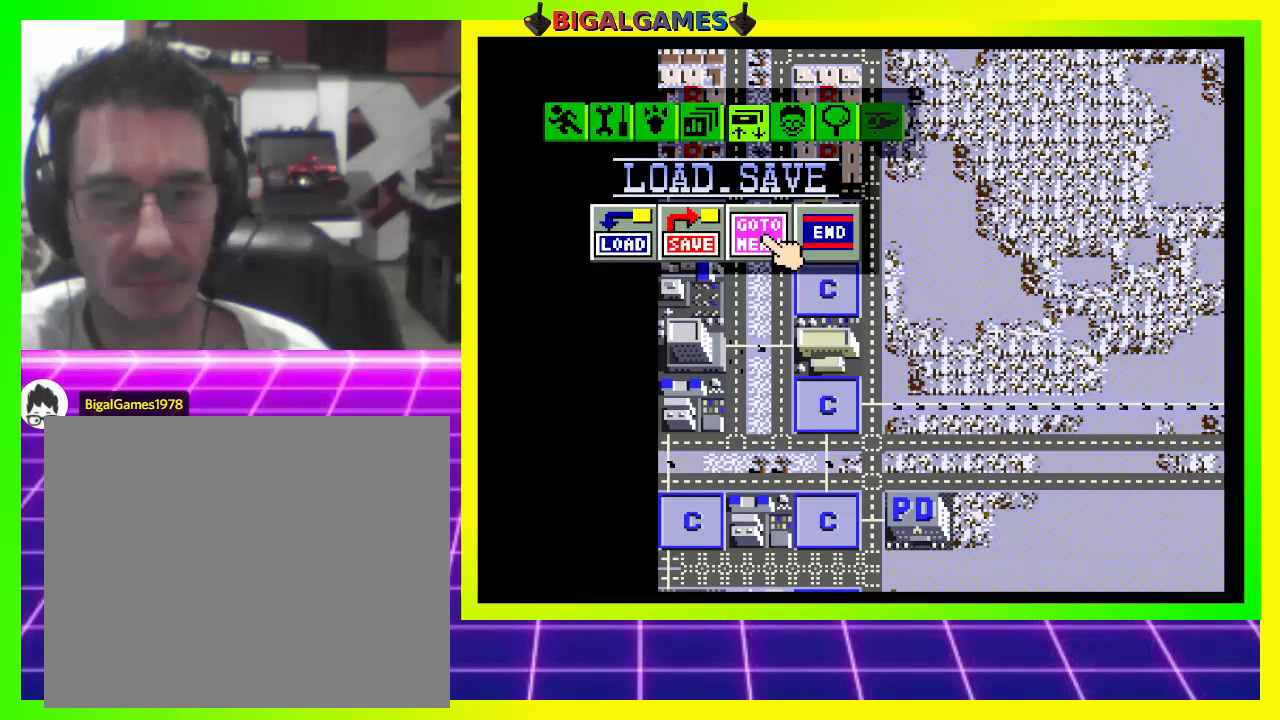
{"buttons": ["DPAD_UP"], "right_stick": "center", "events": [[433, "DPAD_UP", "down"]]}